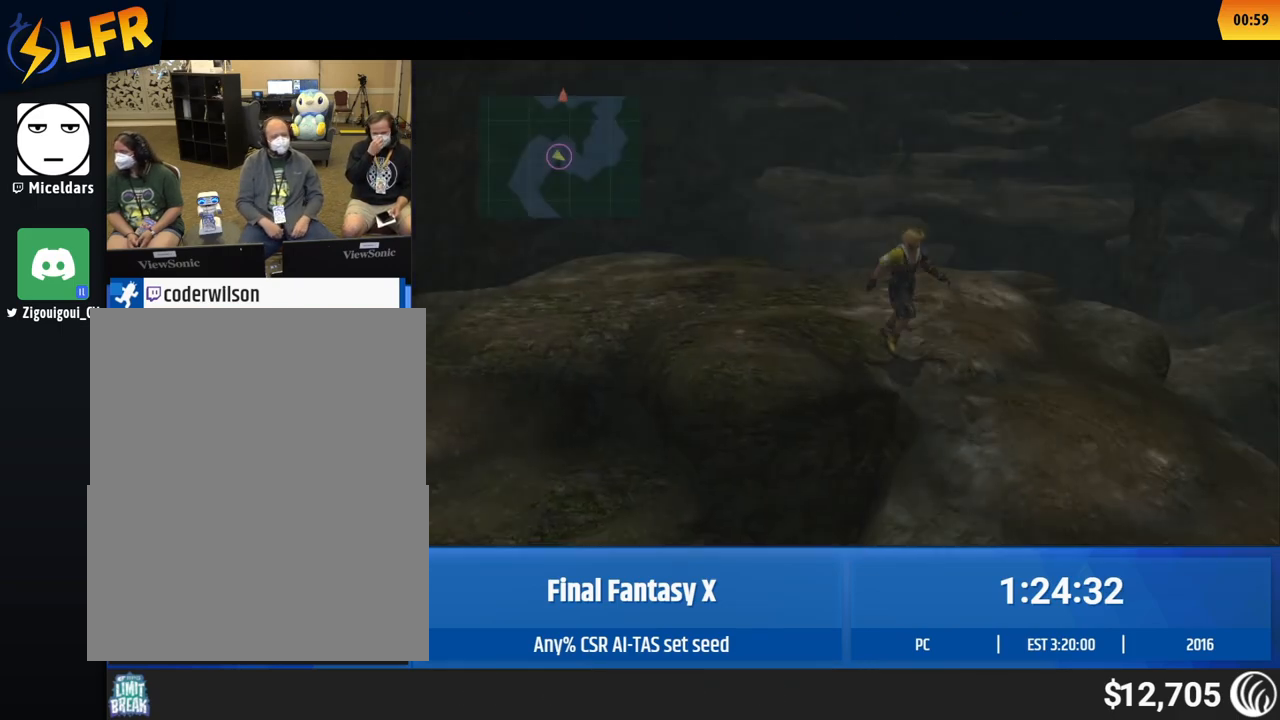
Gameplay with a controller (Xbox layout); each line is a JSON object with the inputs held at the frame after it. Not read: A L3 R3 right_stick.
{"buttons": [], "left_stick": "down-right"}
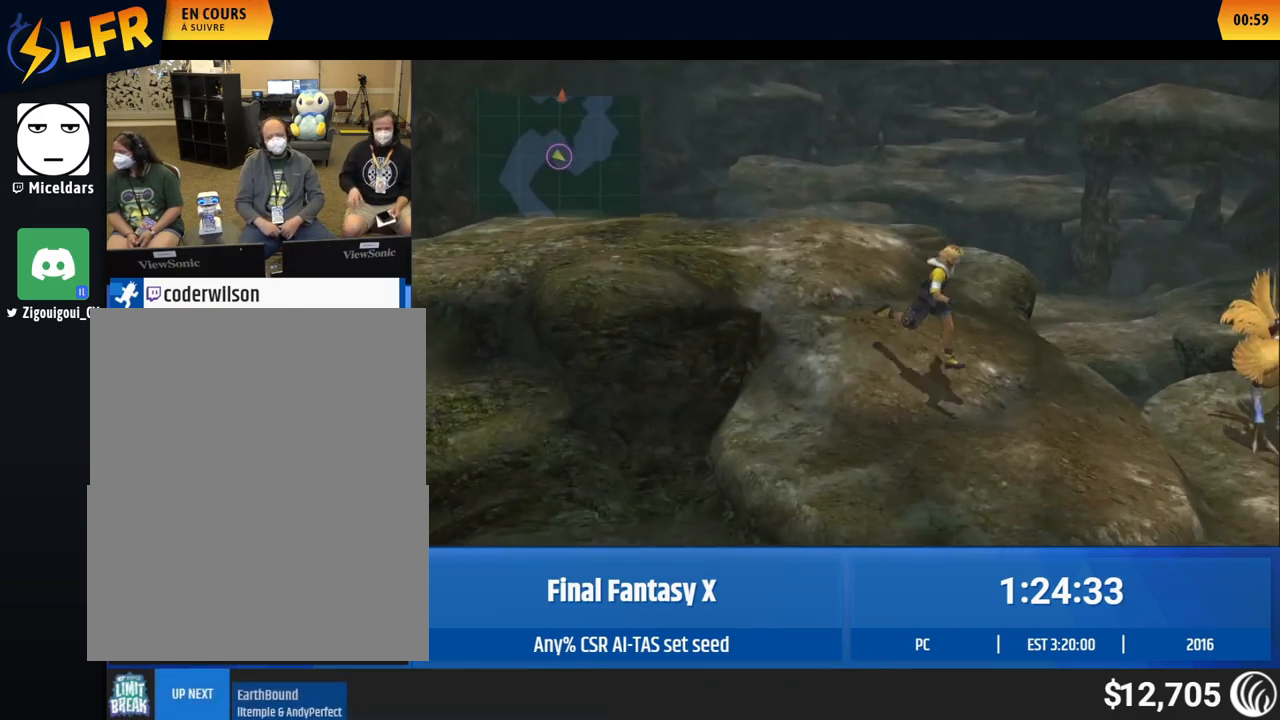
{"buttons": [], "left_stick": "down-right"}
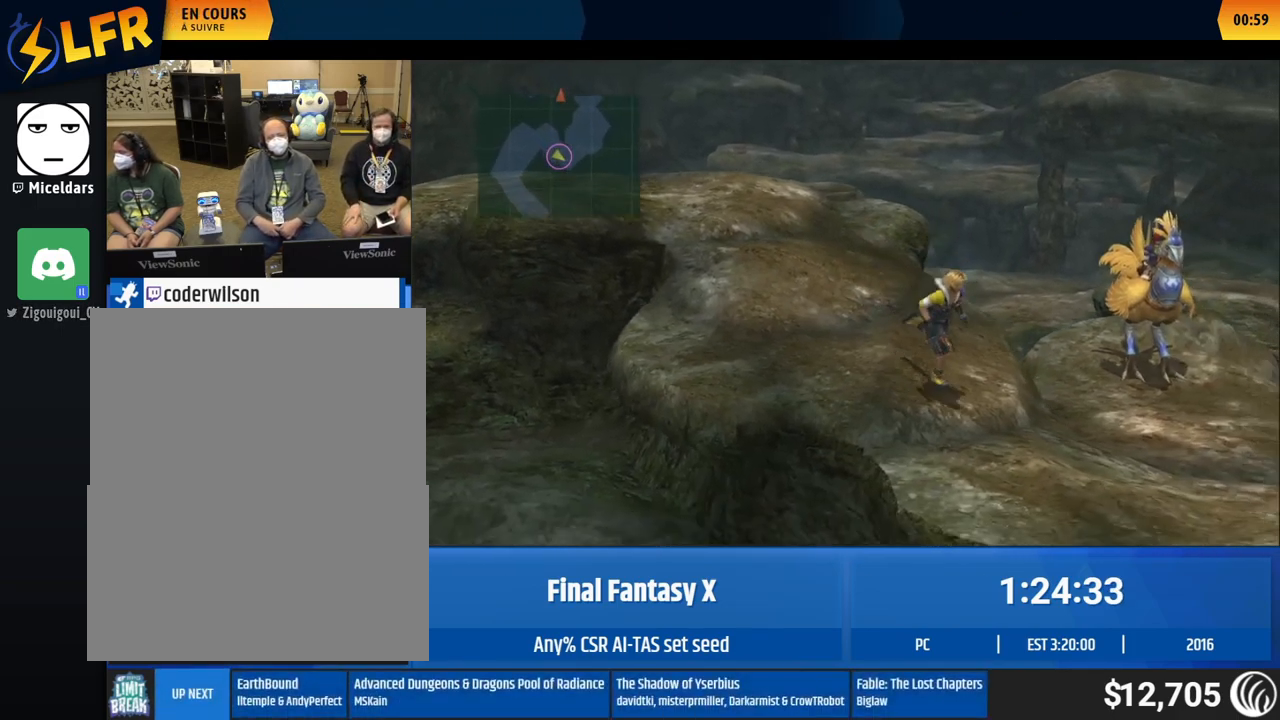
{"buttons": [], "left_stick": "up-right"}
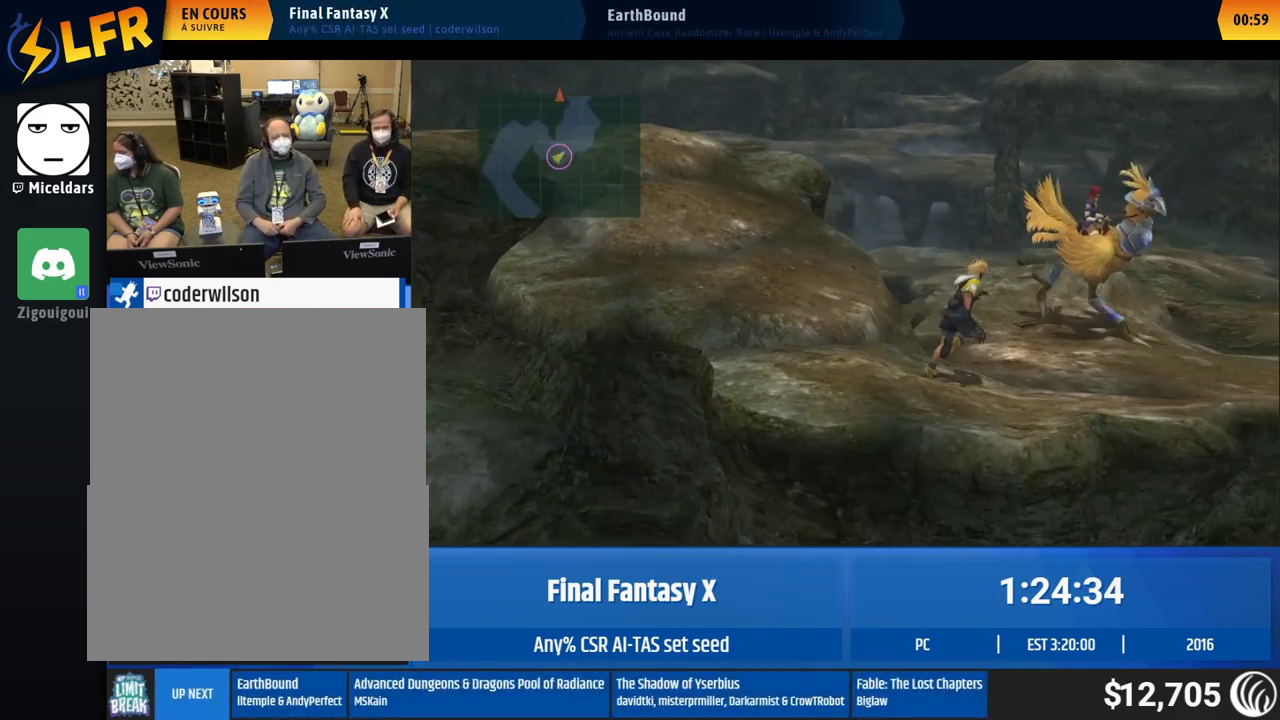
{"buttons": [], "left_stick": "up-right"}
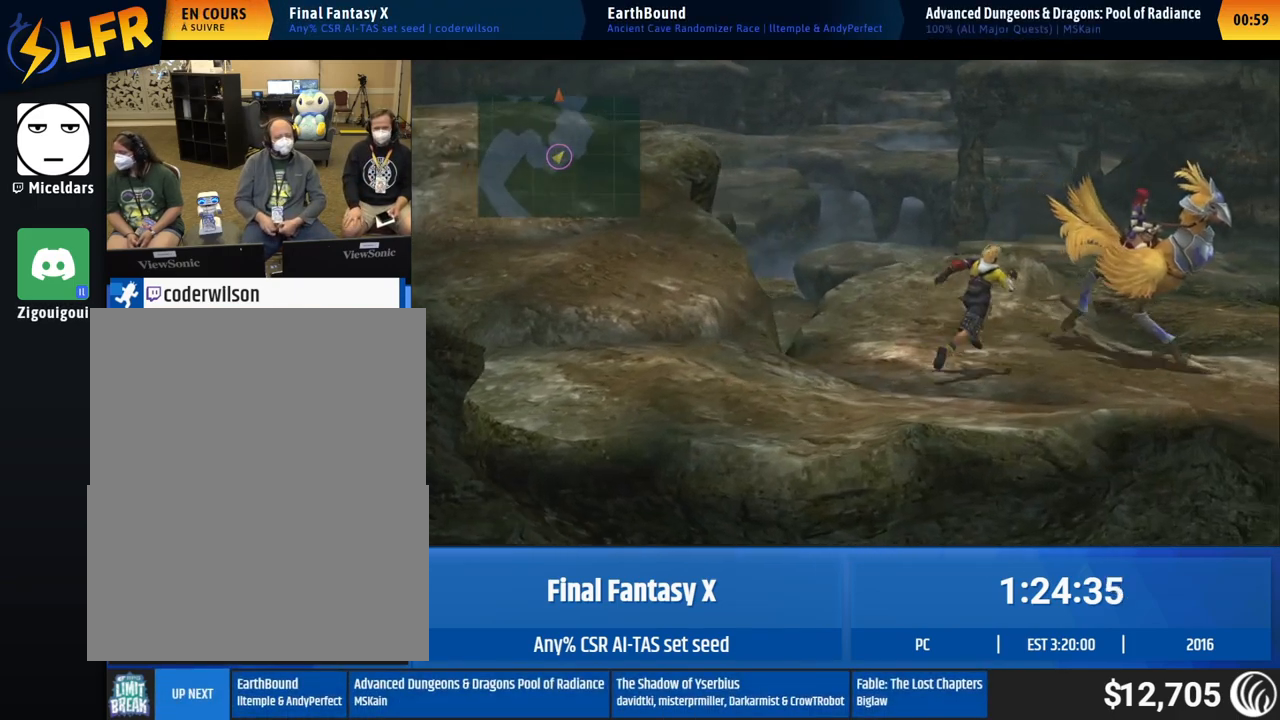
{"buttons": [], "left_stick": "up-right"}
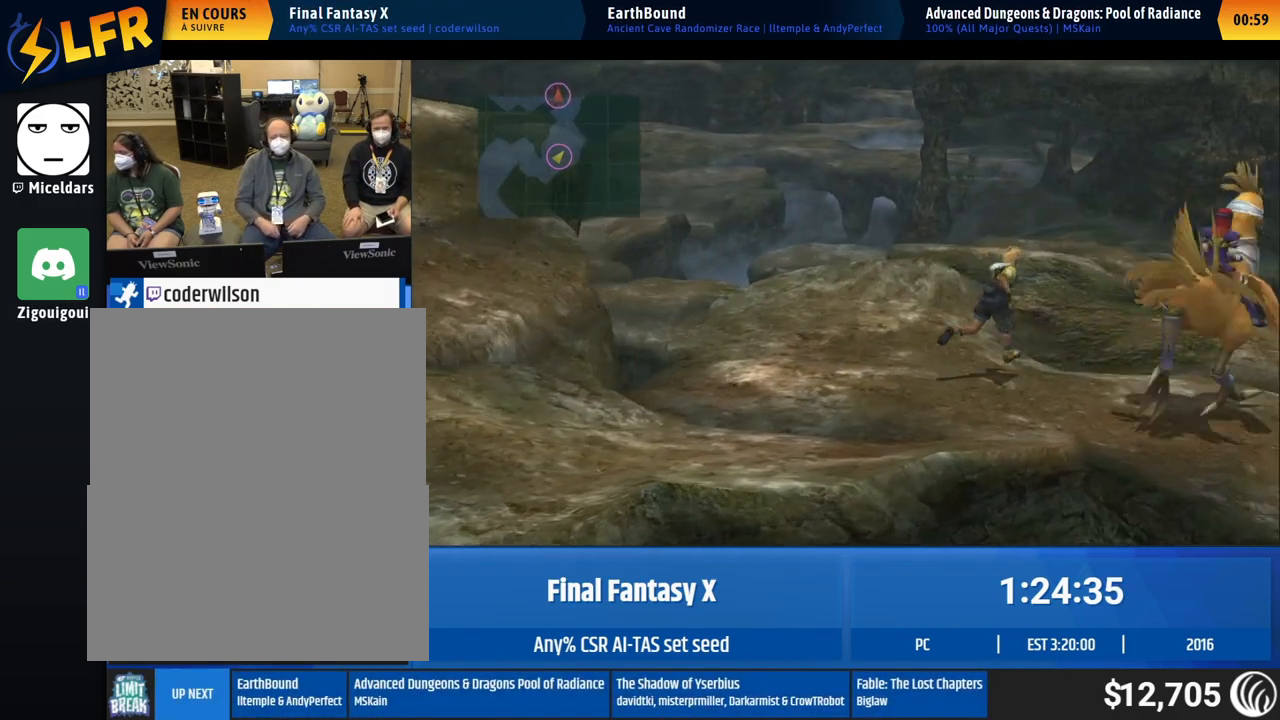
{"buttons": [], "left_stick": "up-right"}
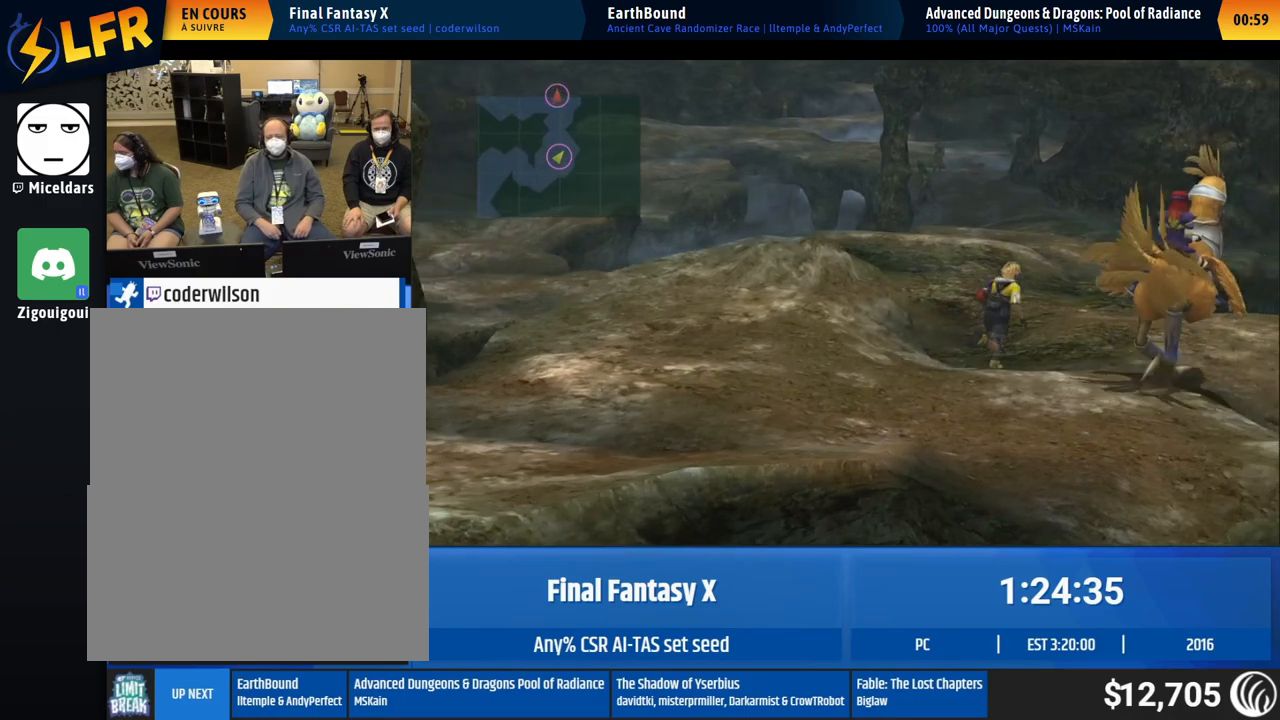
{"buttons": [], "left_stick": "up"}
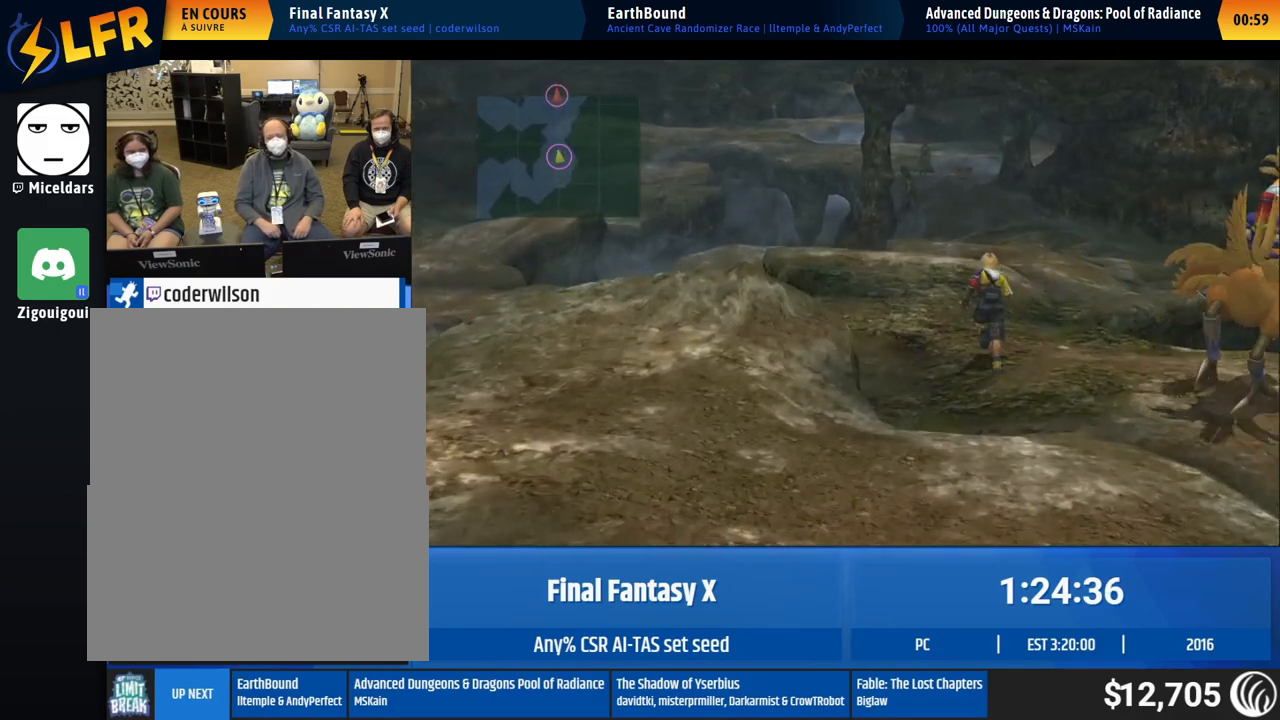
{"buttons": [], "left_stick": "up"}
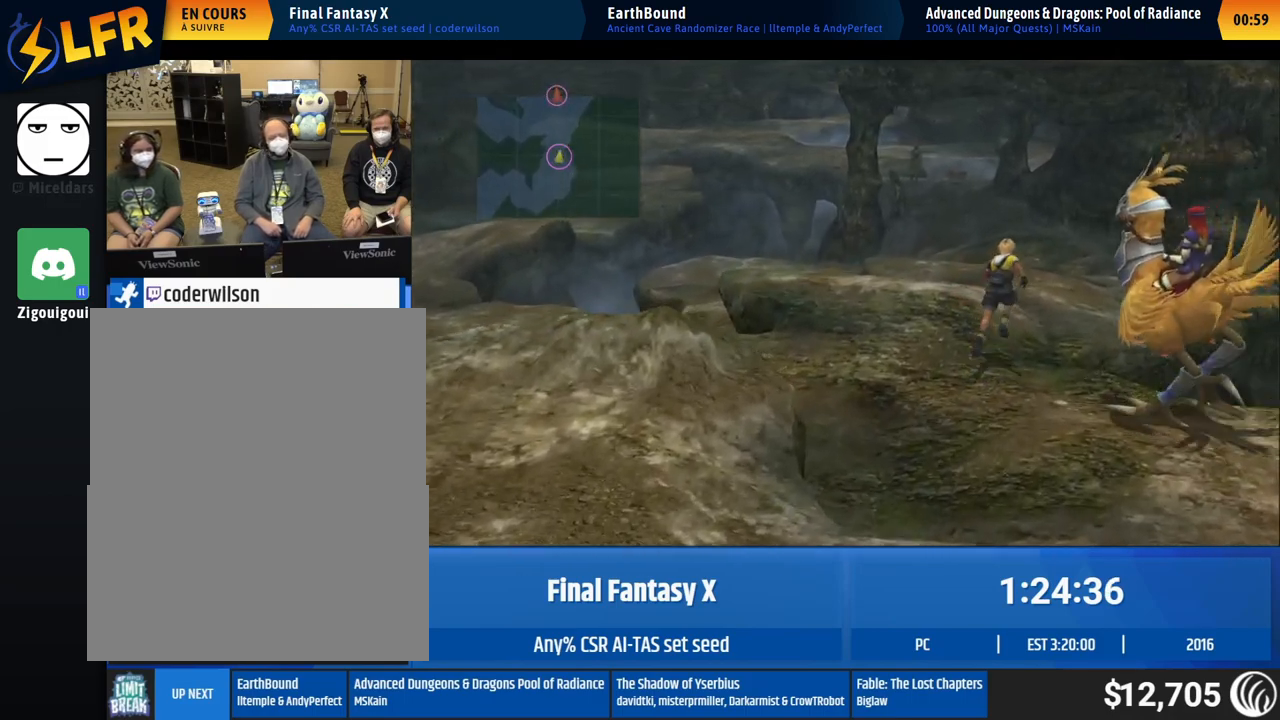
{"buttons": [], "left_stick": "up"}
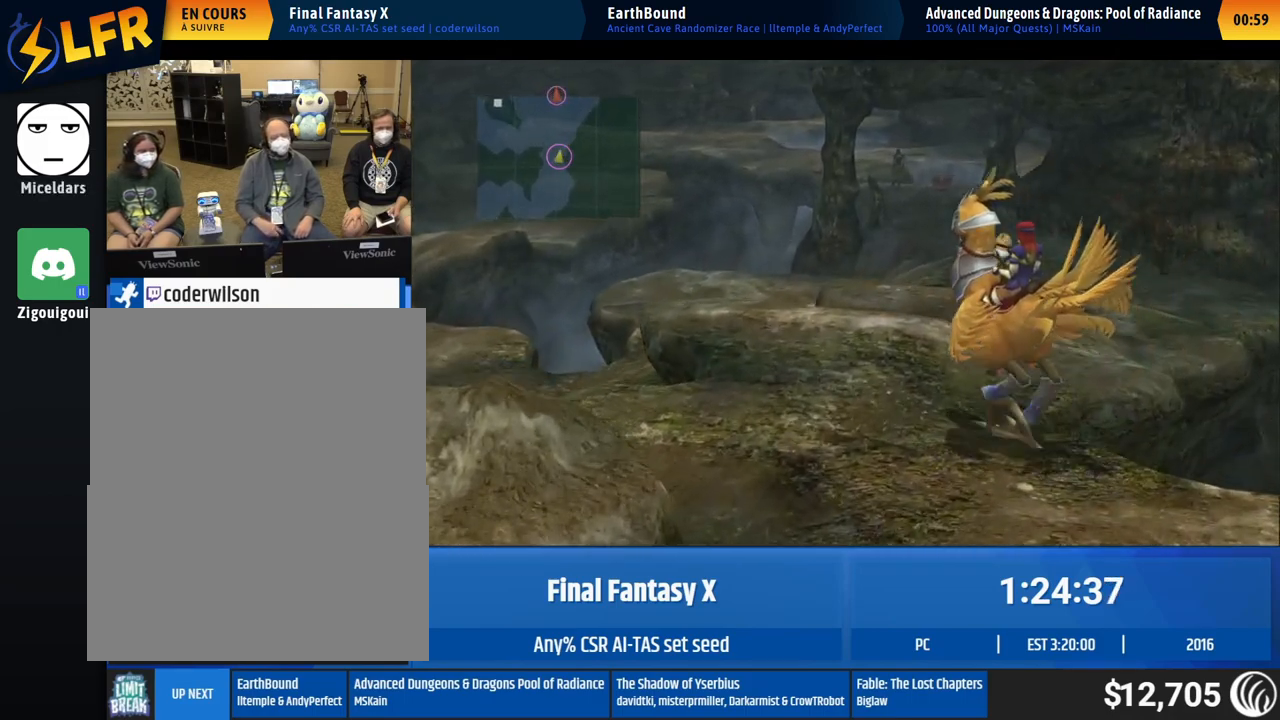
{"buttons": [], "left_stick": "up"}
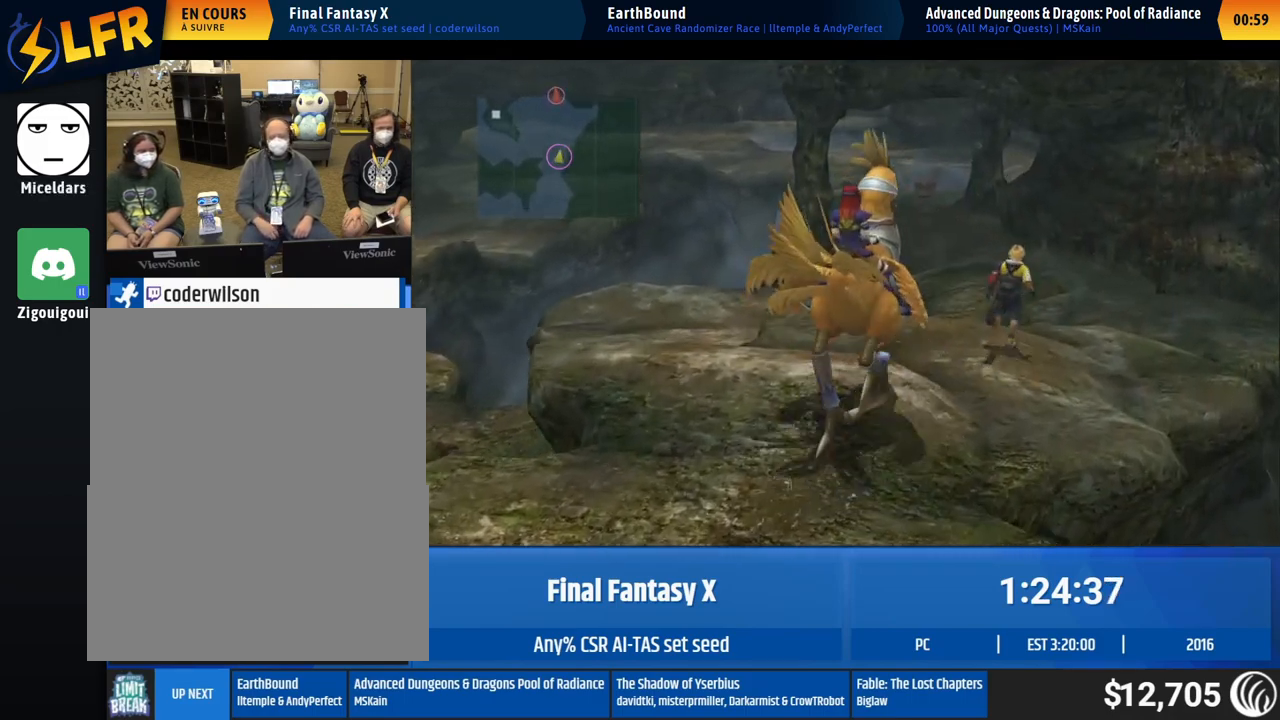
{"buttons": [], "left_stick": "up"}
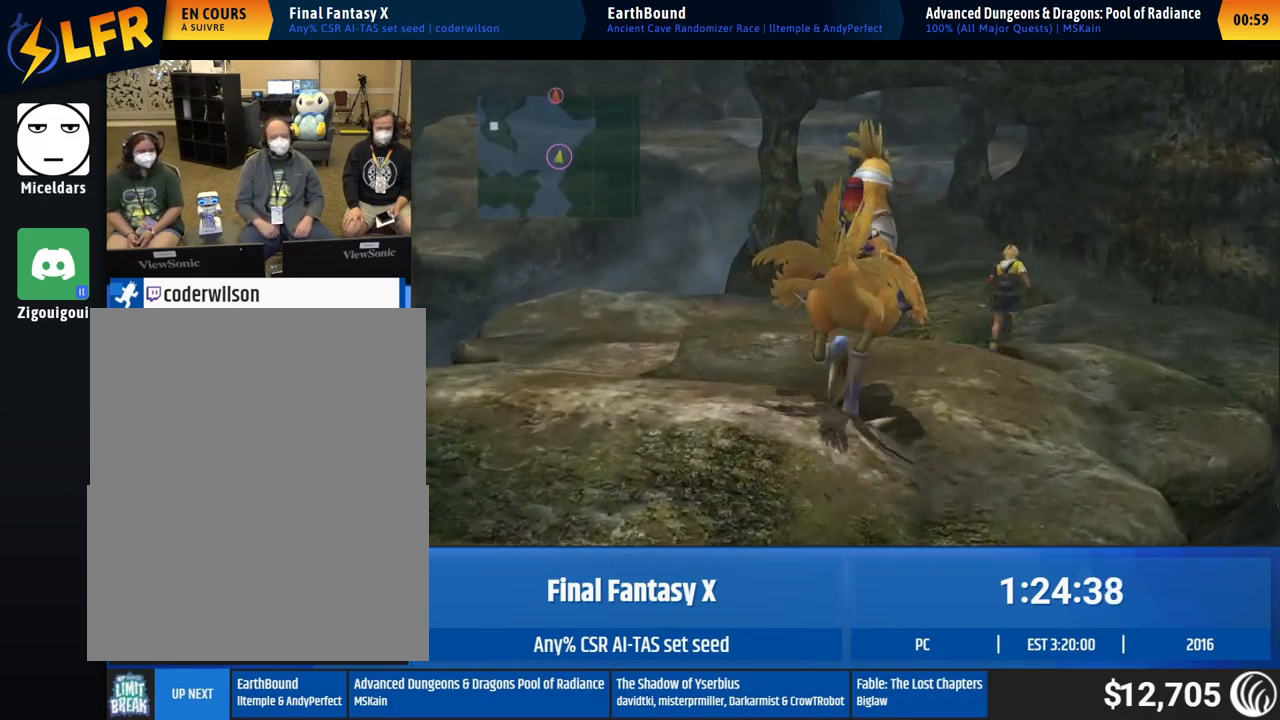
{"buttons": [], "left_stick": "up"}
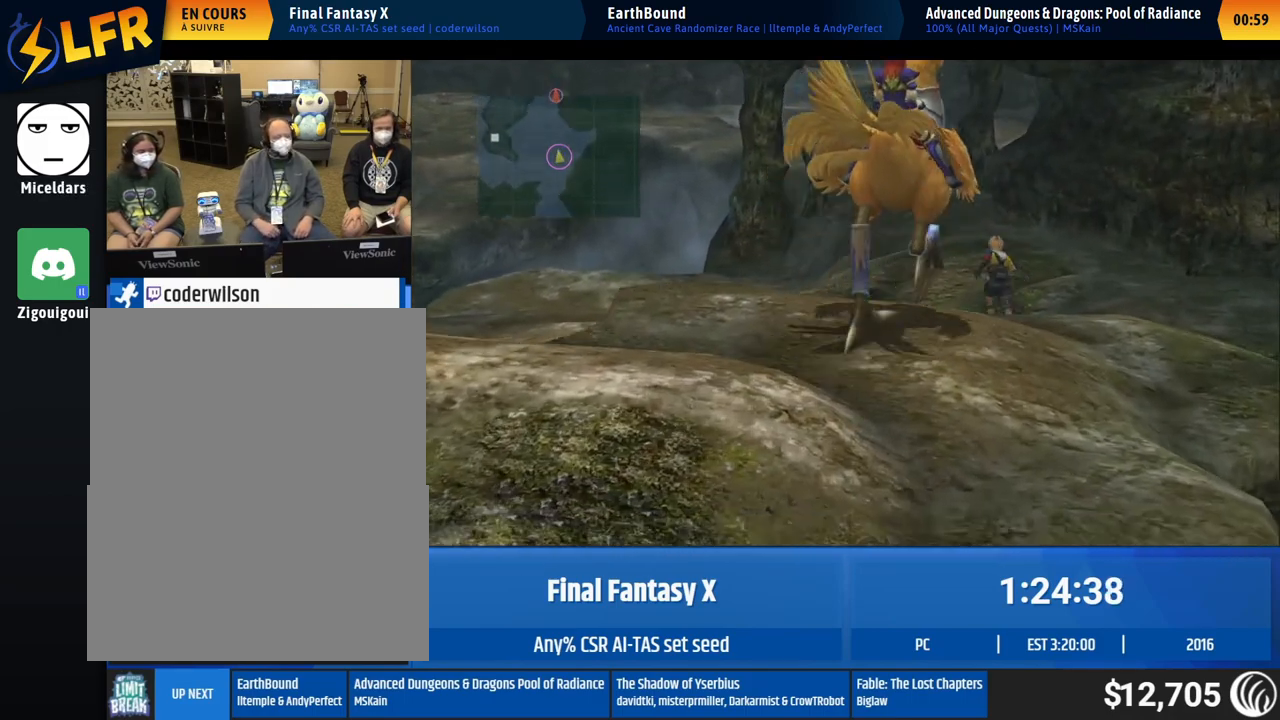
{"buttons": [], "left_stick": "down-left"}
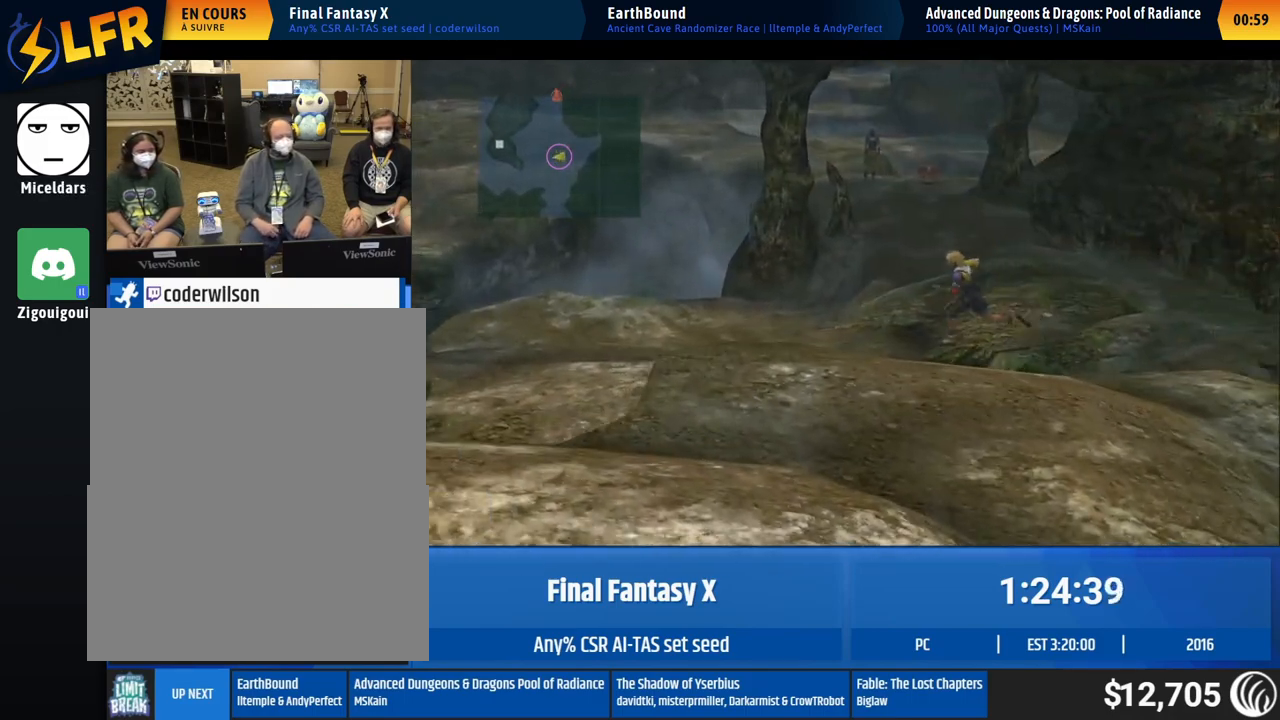
{"buttons": [], "left_stick": "center"}
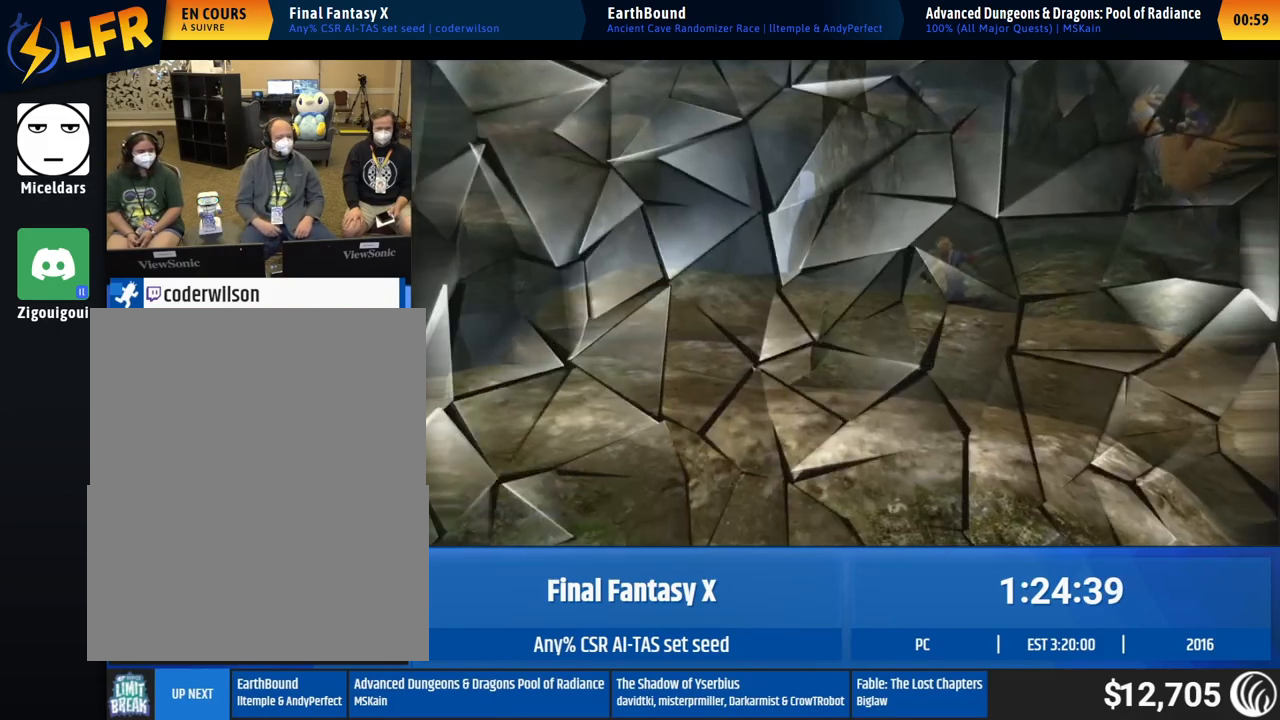
{"buttons": [], "left_stick": "center"}
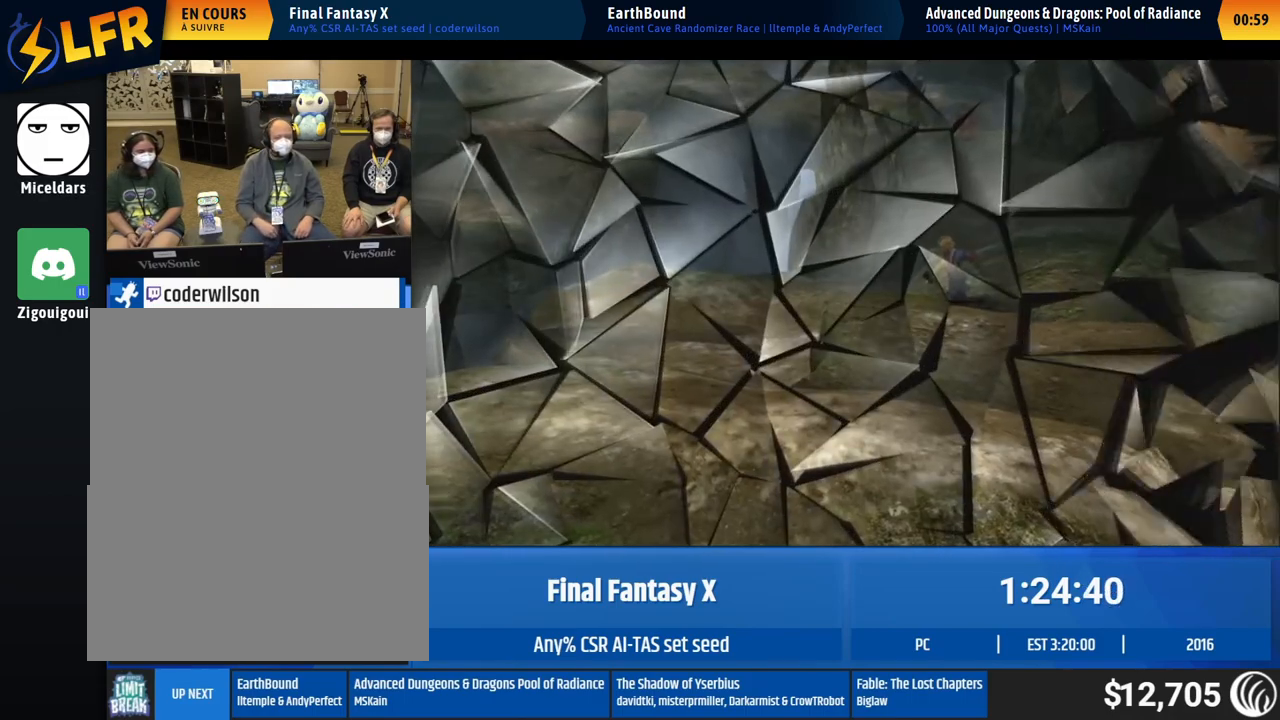
{"buttons": [], "left_stick": "center"}
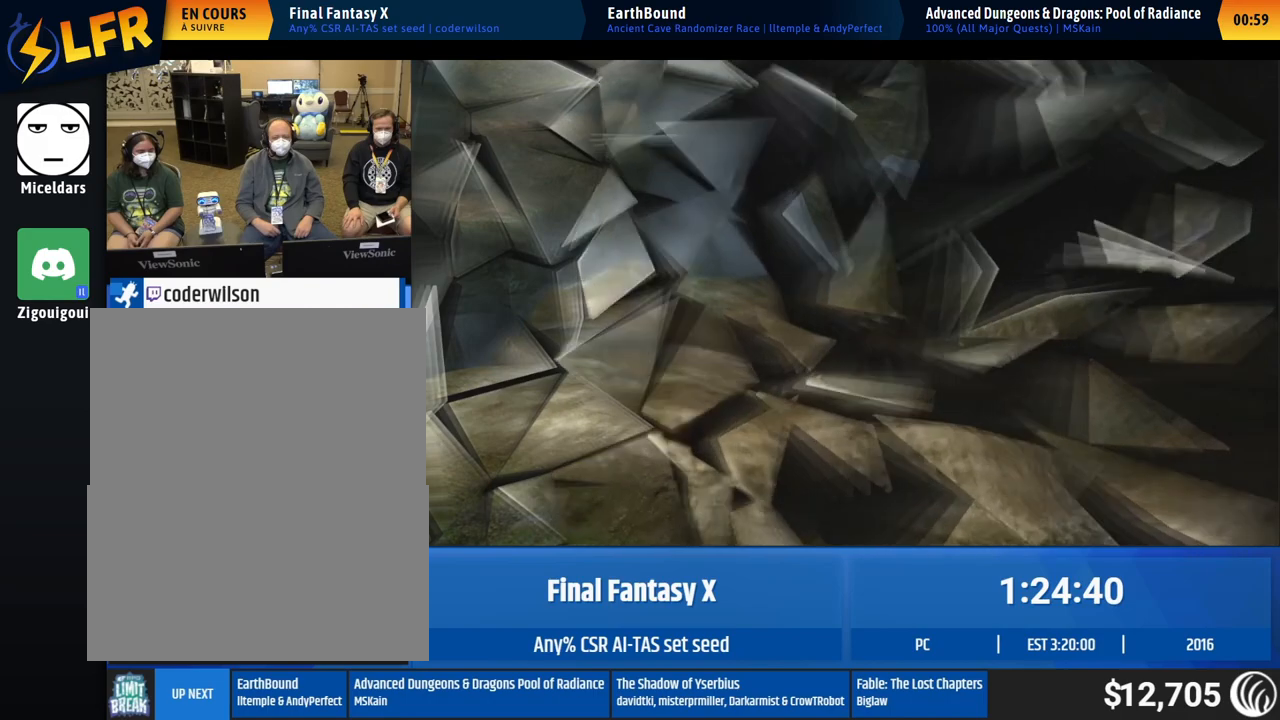
{"buttons": [], "left_stick": "center"}
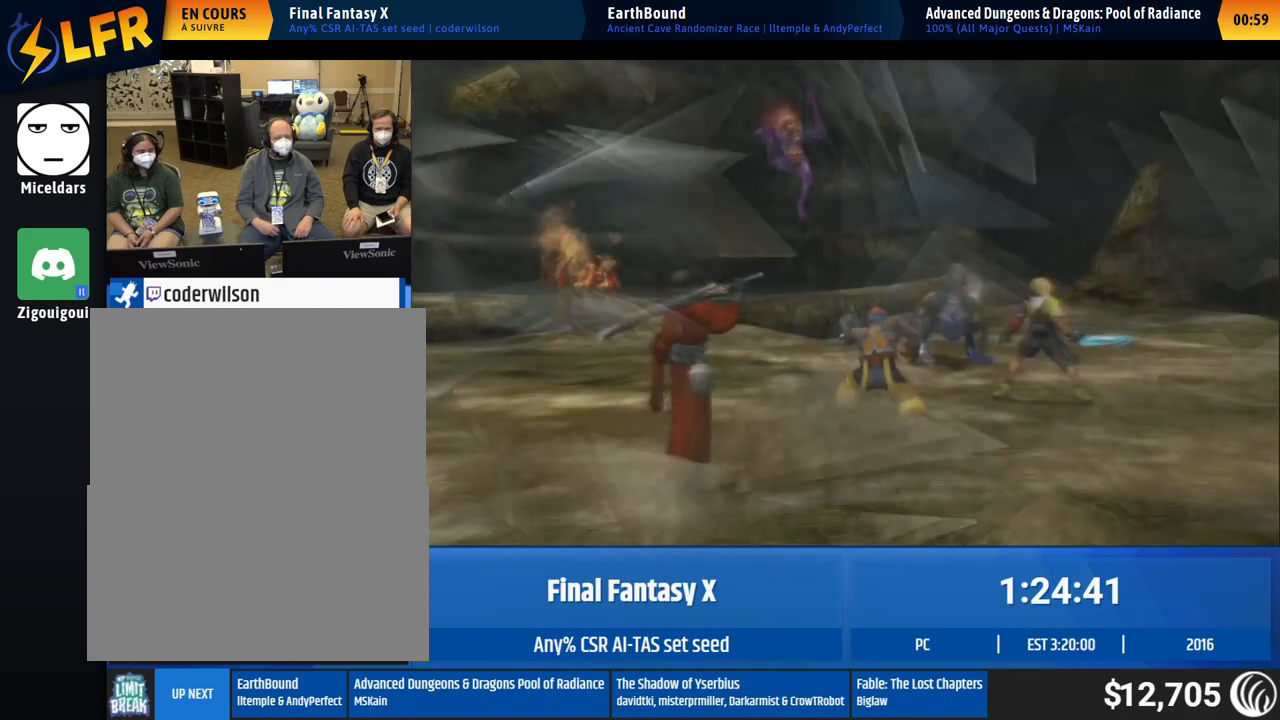
{"buttons": [], "left_stick": "center"}
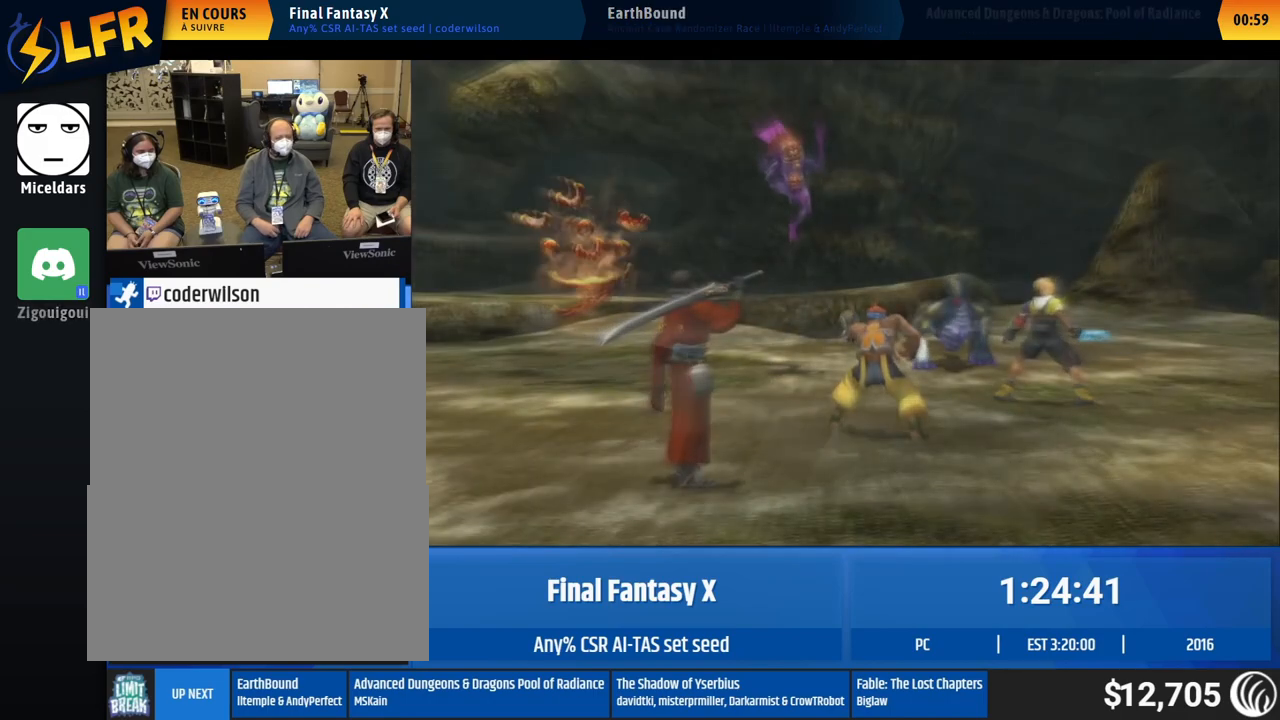
{"buttons": [], "left_stick": "center"}
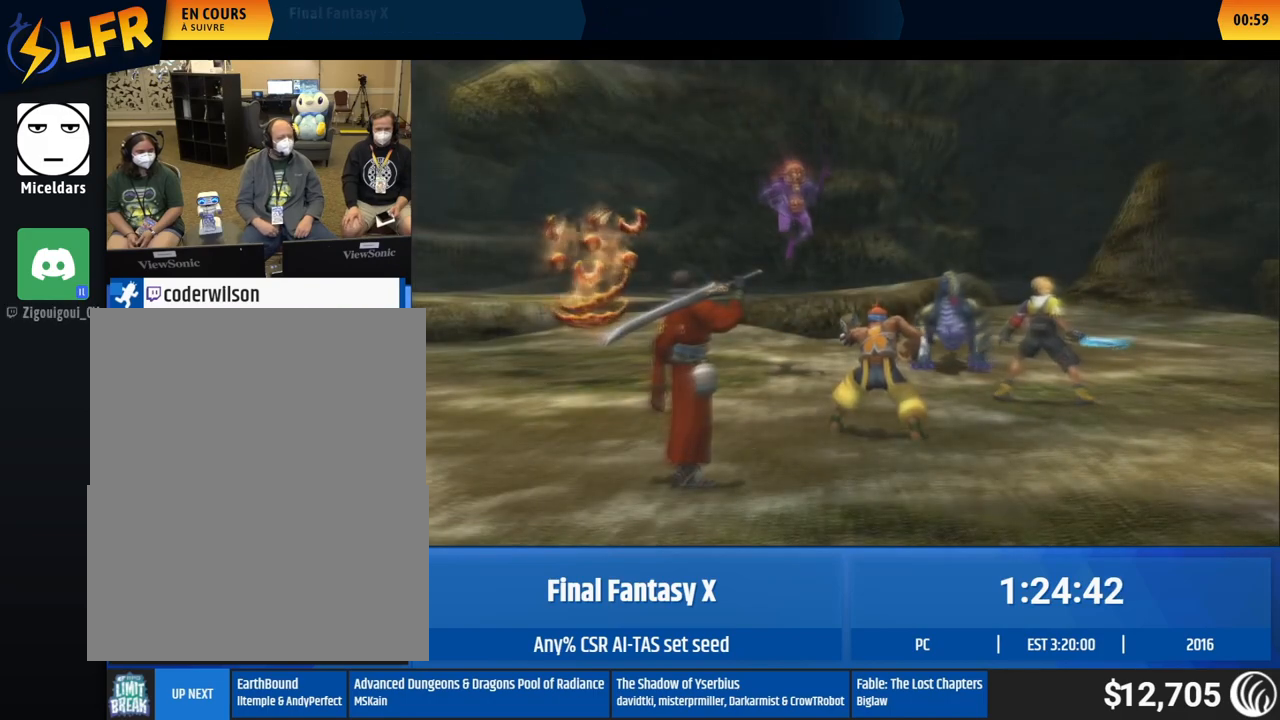
{"buttons": [], "left_stick": "center"}
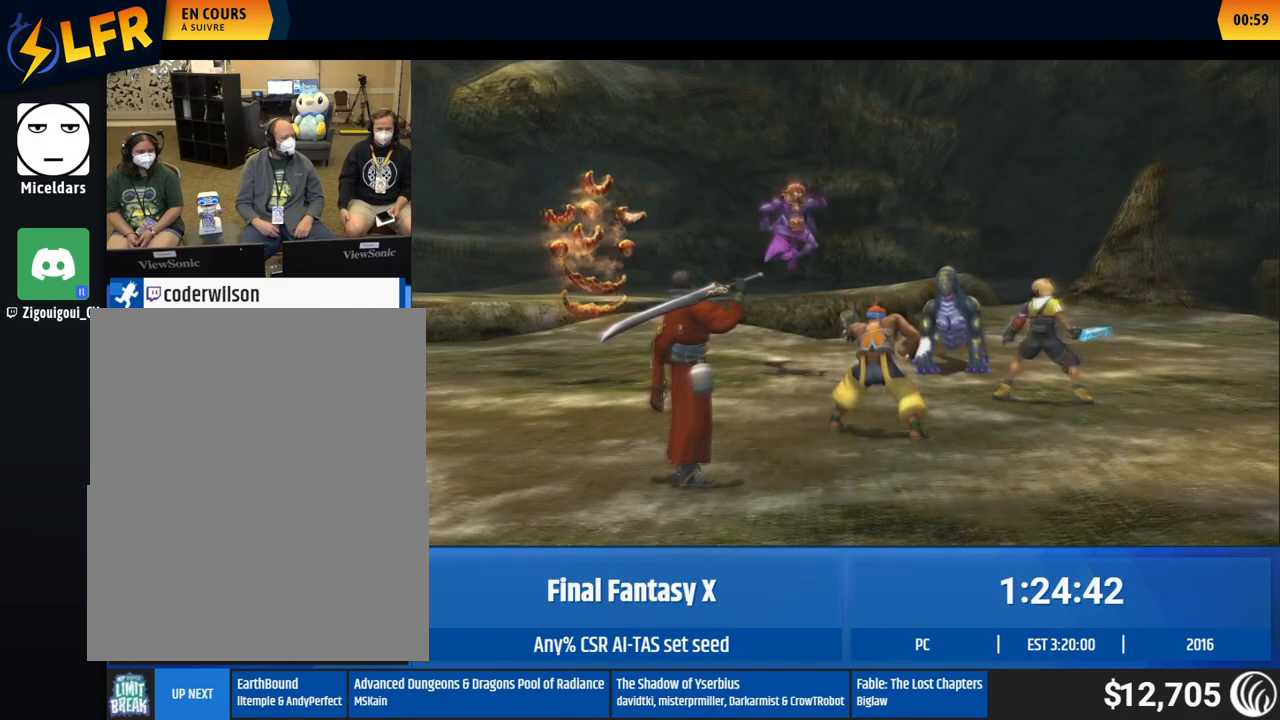
{"buttons": [], "left_stick": "center"}
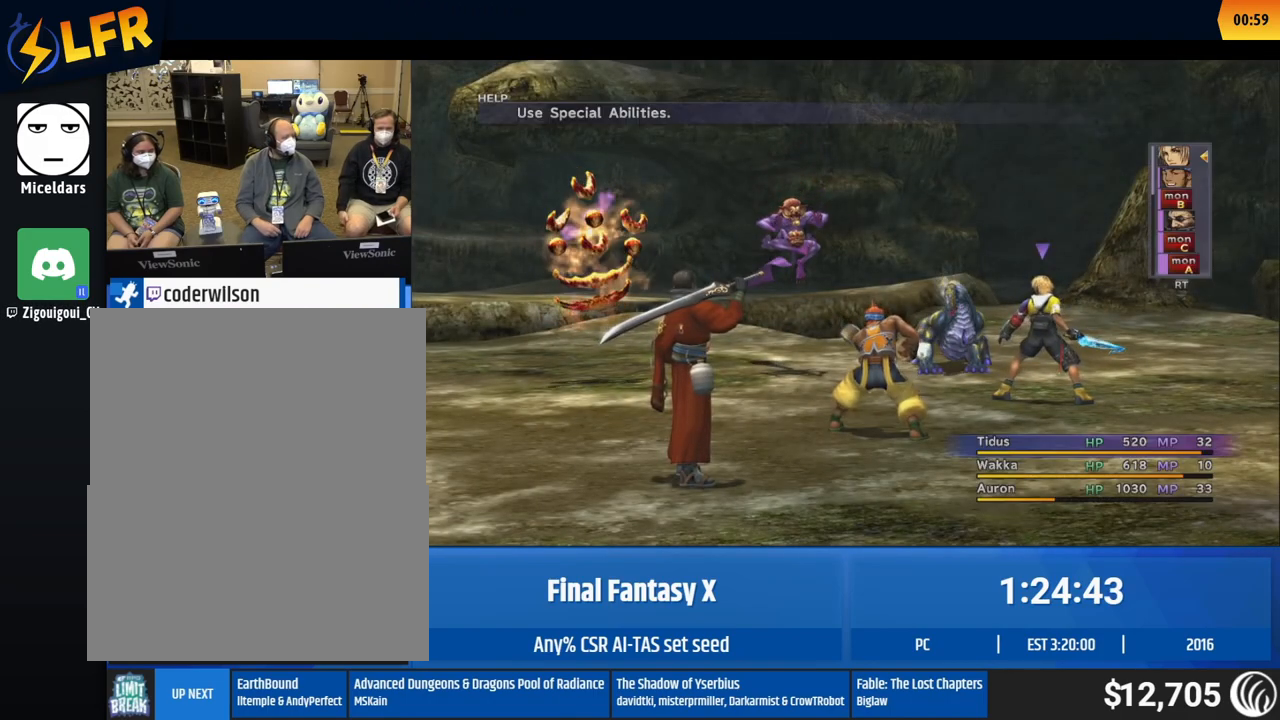
{"buttons": [], "left_stick": "center"}
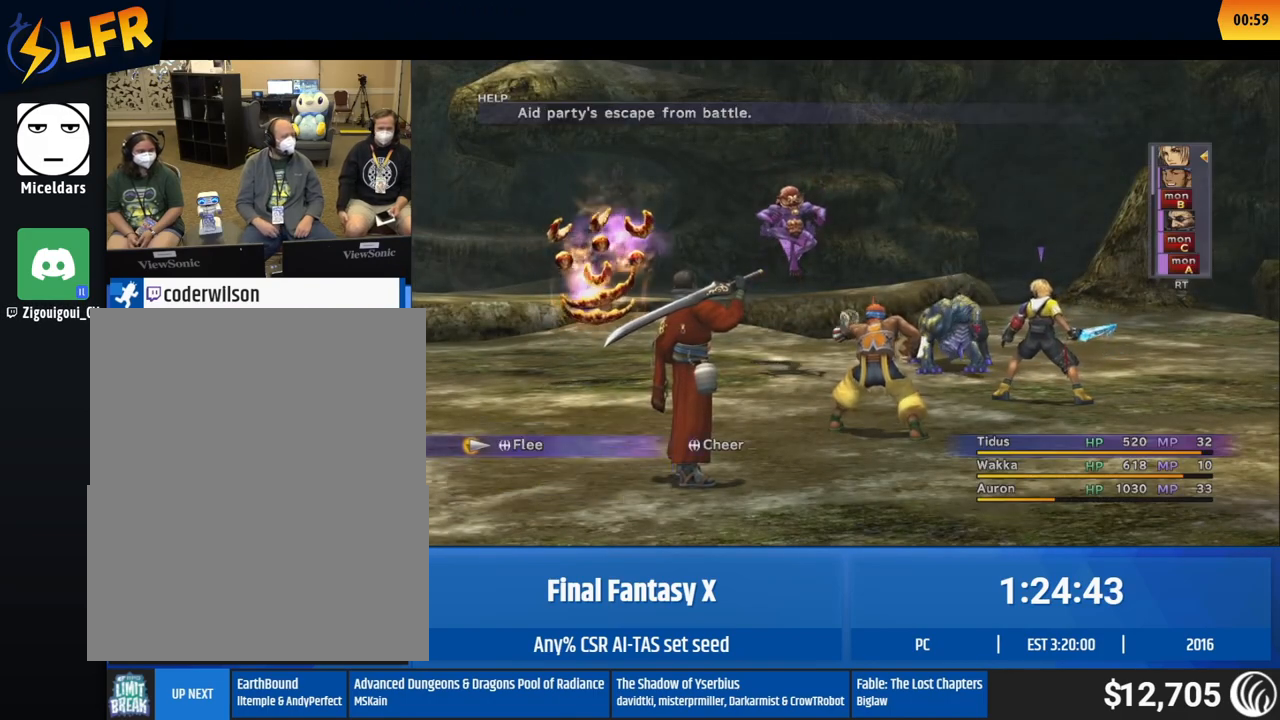
{"buttons": [], "left_stick": "center"}
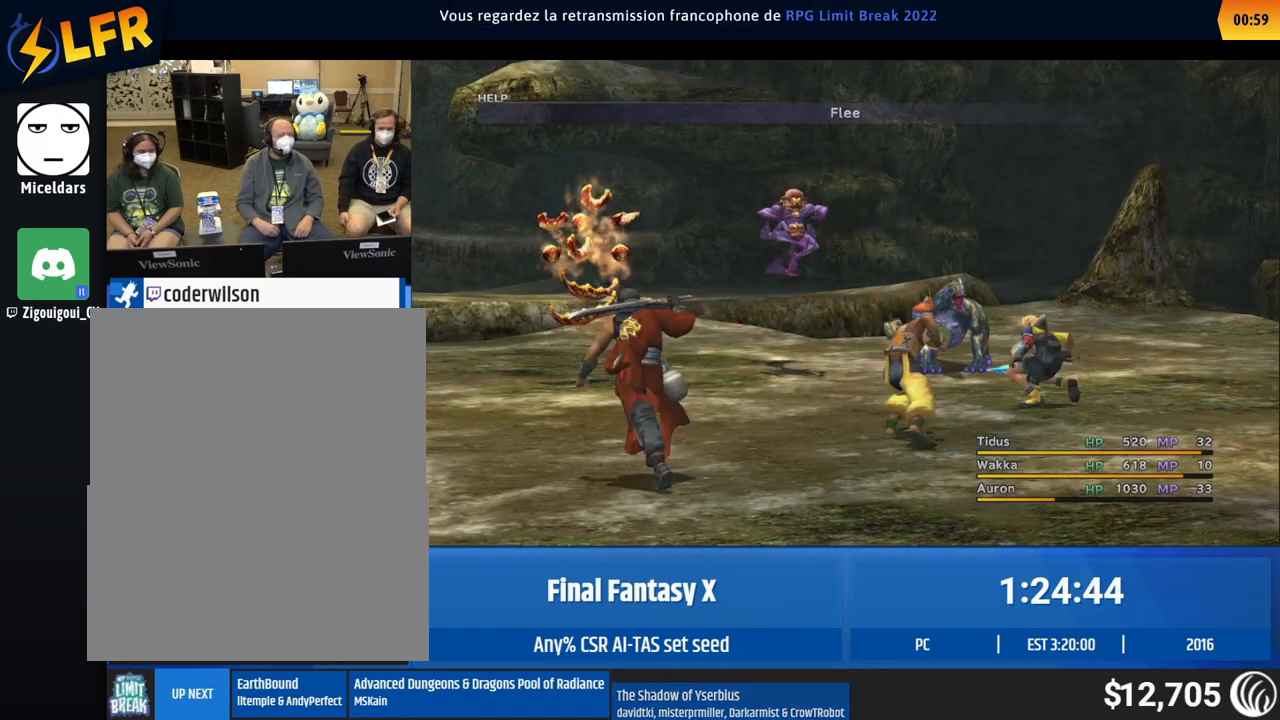
{"buttons": [], "left_stick": "center"}